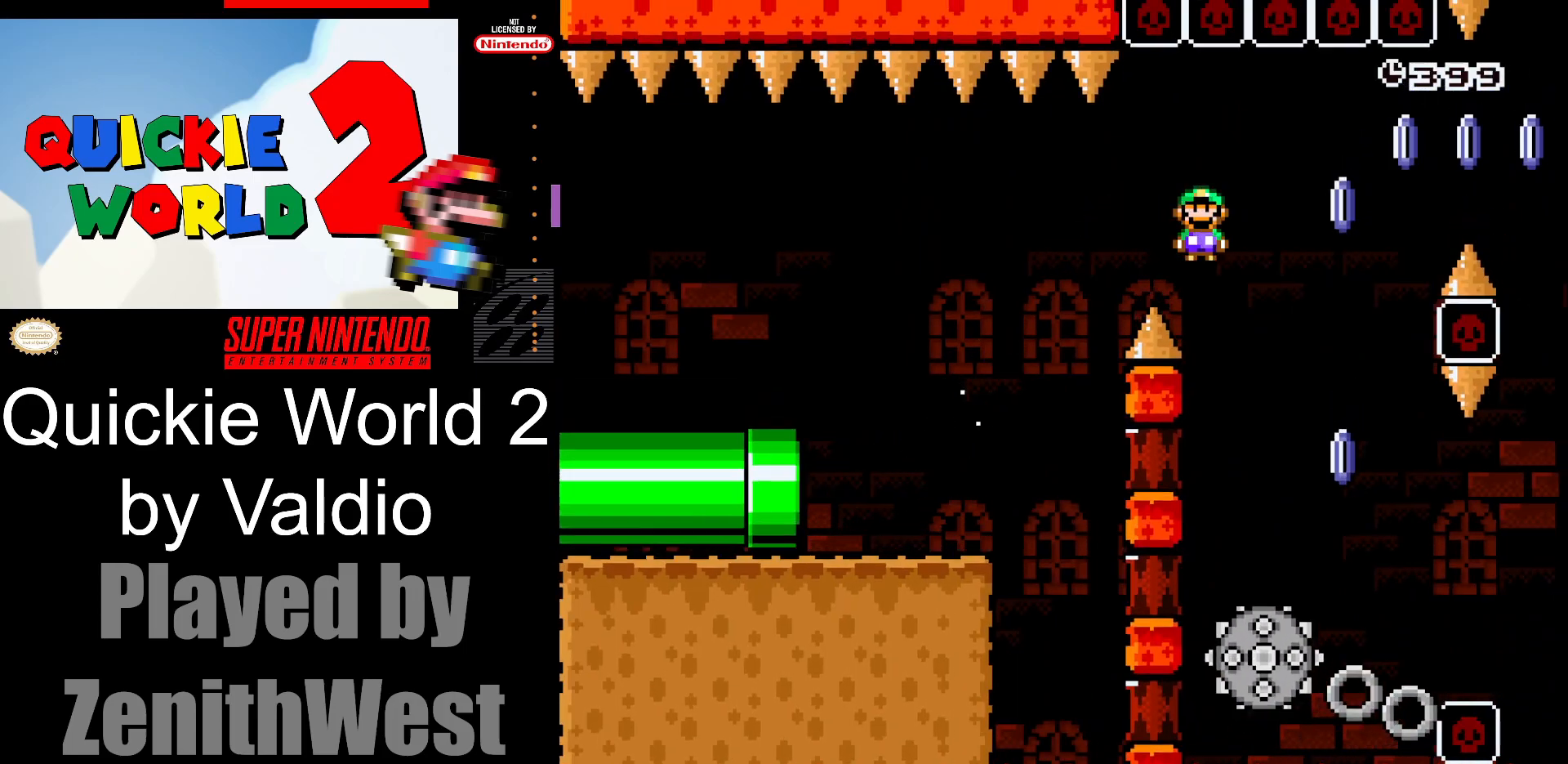
Gameplay with a controller (Nintendo layout); each line is a JSON object with the inputs held at the frame after it. "events" lists button and stick changes between this image and that frame as [ms after this image, input, new state], when the widget could be followed in between. Not read: L3 R3.
{"buttons": ["A", "X", "DPAD_RIGHT"], "events": [[83, "DPAD_RIGHT", "up"], [183, "DPAD_LEFT", "down"], [317, "DPAD_LEFT", "up"], [383, "DPAD_RIGHT", "down"]]}
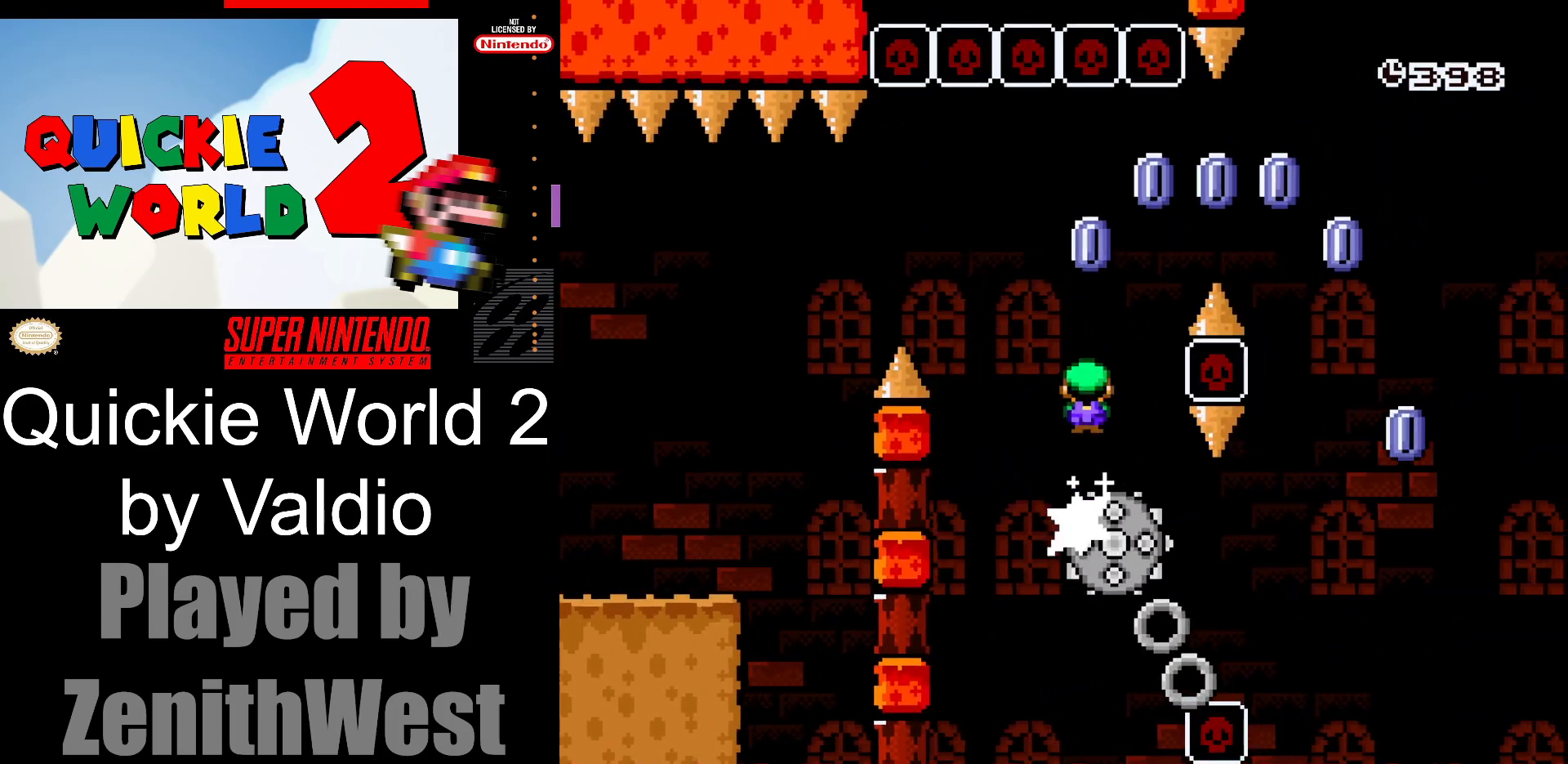
{"buttons": ["X"], "events": [[350, "A", "up"], [483, "DPAD_RIGHT", "up"]]}
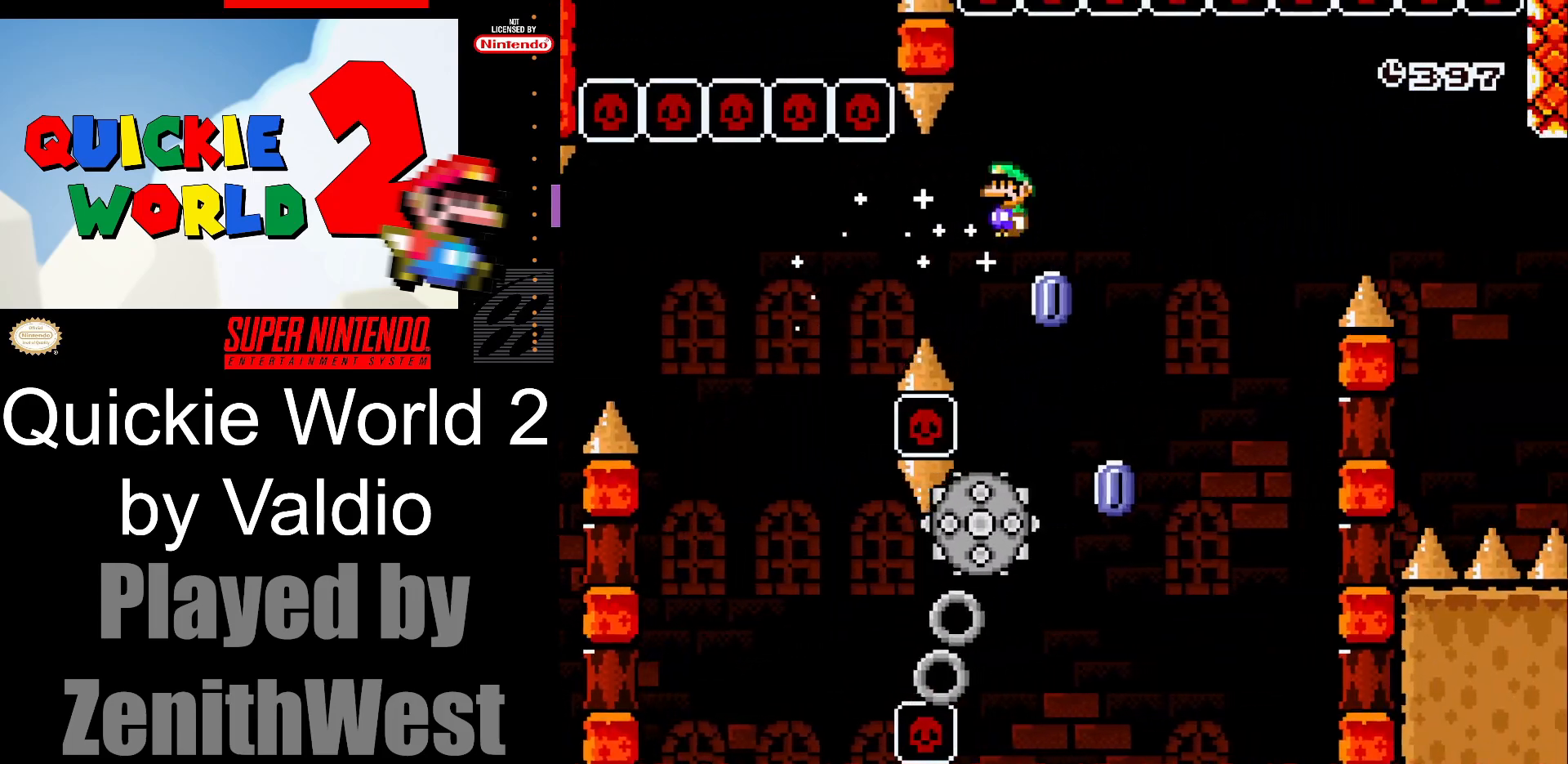
{"buttons": ["A", "X", "DPAD_RIGHT"], "events": [[67, "DPAD_LEFT", "down"], [100, "A", "down"], [183, "DPAD_LEFT", "up"], [200, "DPAD_RIGHT", "down"]]}
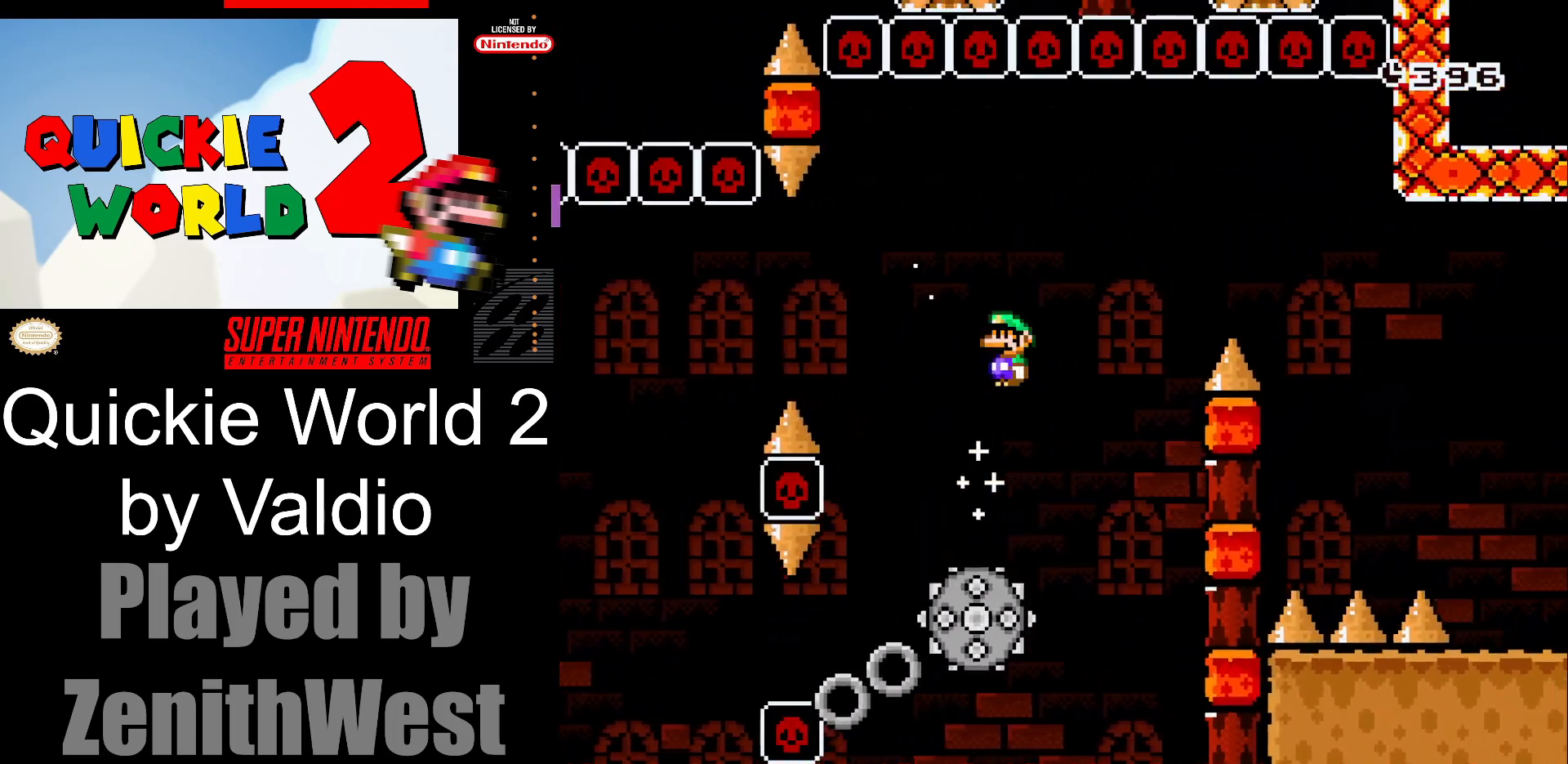
{"buttons": ["A", "X", "DPAD_RIGHT"], "events": []}
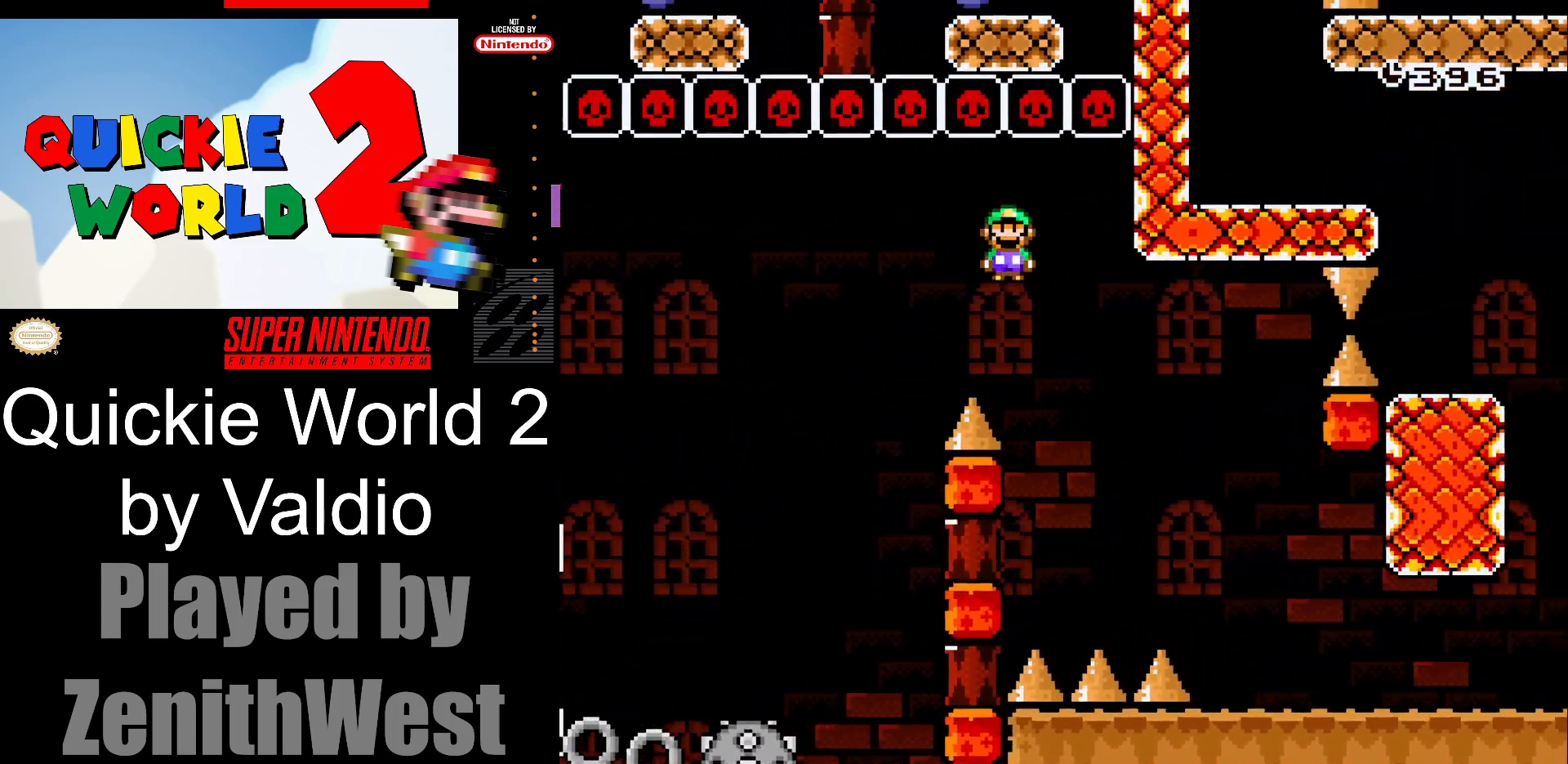
{"buttons": ["X", "DPAD_RIGHT"], "events": [[467, "A", "up"]]}
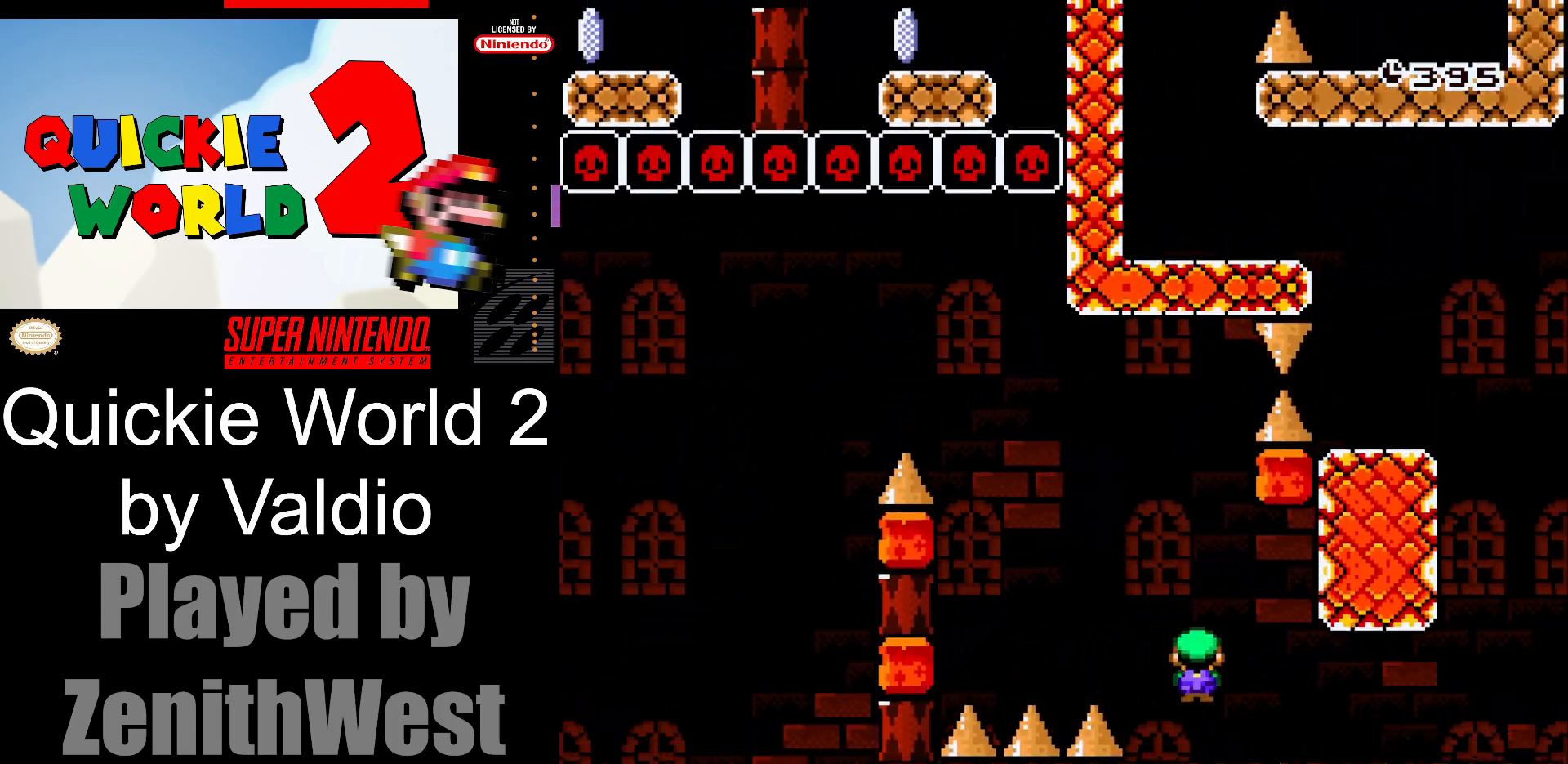
{"buttons": ["Y", "DPAD_RIGHT"], "events": [[217, "Y", "down"], [267, "X", "up"]]}
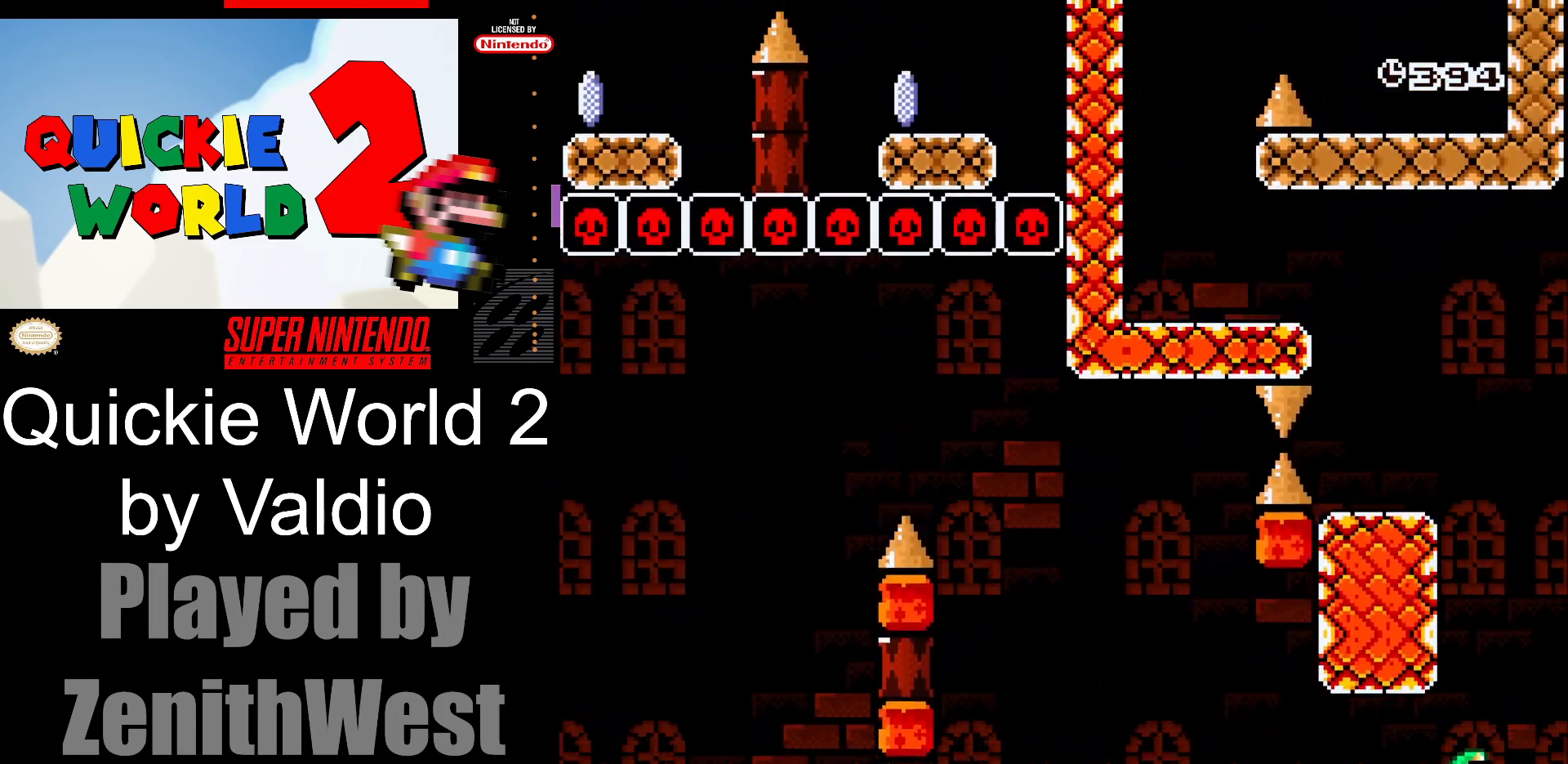
{"buttons": ["B", "Y"], "events": [[67, "B", "down"], [117, "DPAD_RIGHT", "up"], [117, "DPAD_UP", "down"], [133, "DPAD_LEFT", "down"], [150, "DPAD_UP", "up"], [450, "DPAD_LEFT", "up"]]}
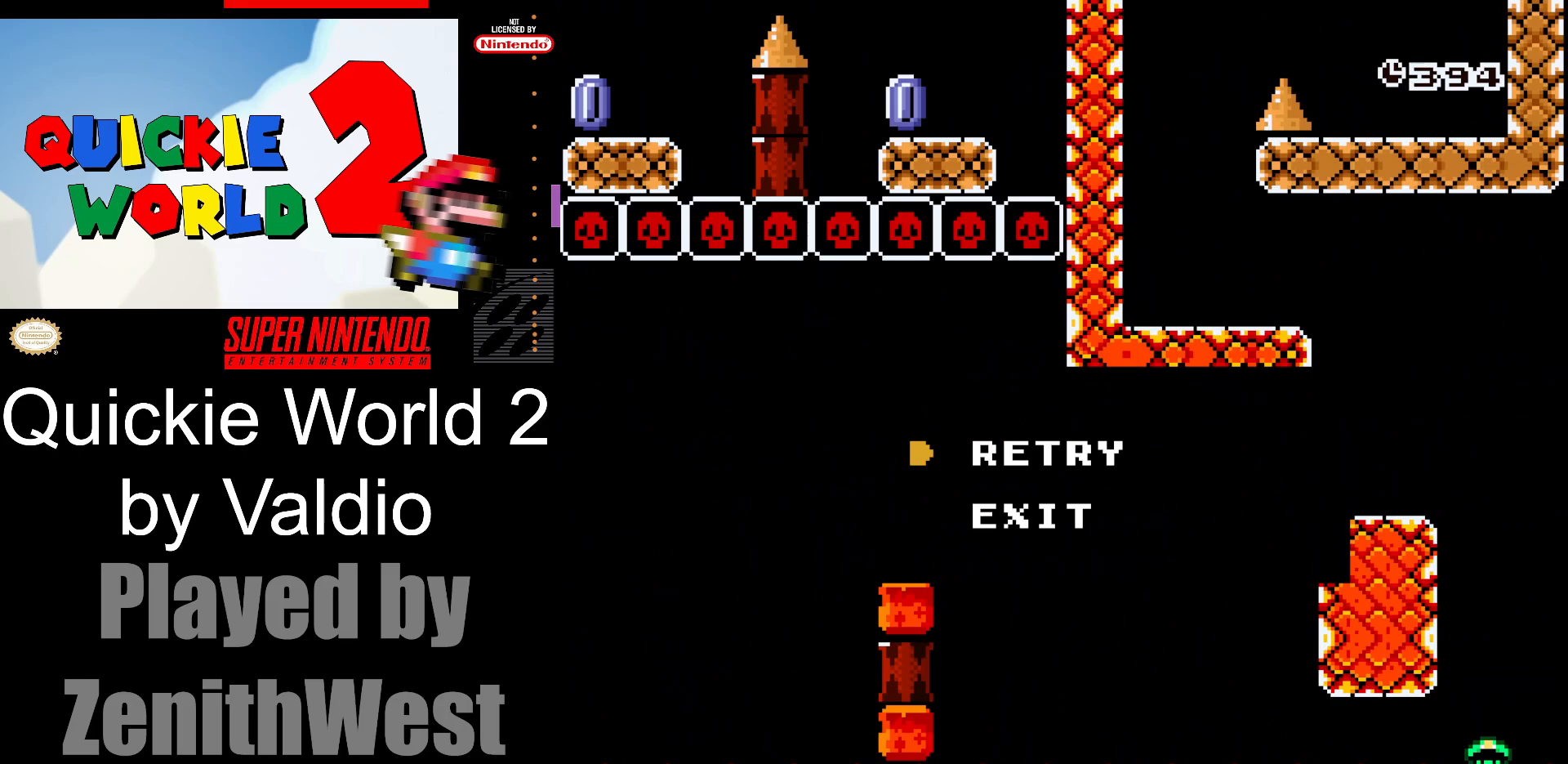
{"buttons": [], "events": [[17, "B", "up"], [33, "Y", "up"]]}
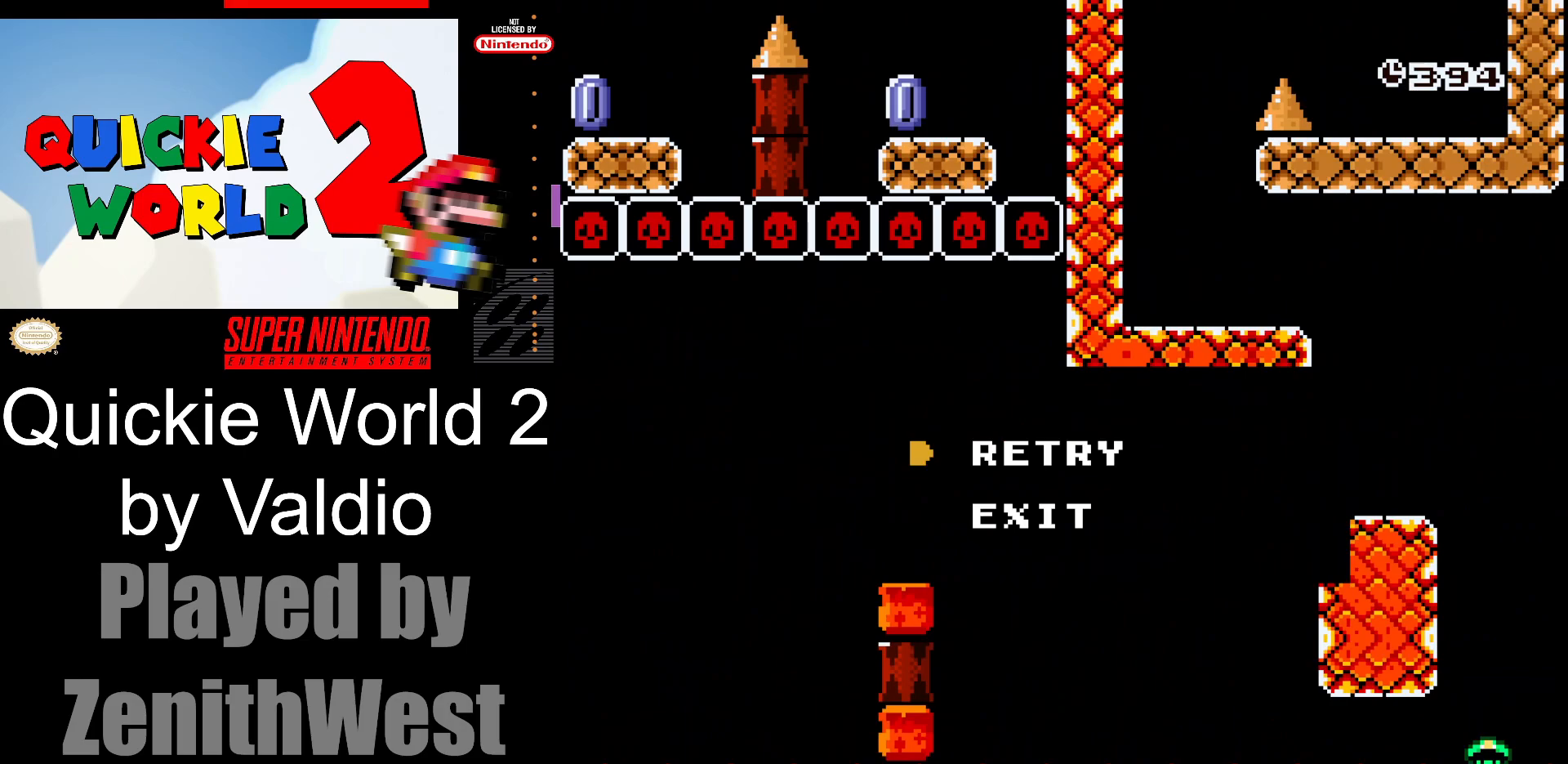
{"buttons": ["B"], "events": [[100, "B", "down"], [250, "B", "up"], [383, "B", "down"]]}
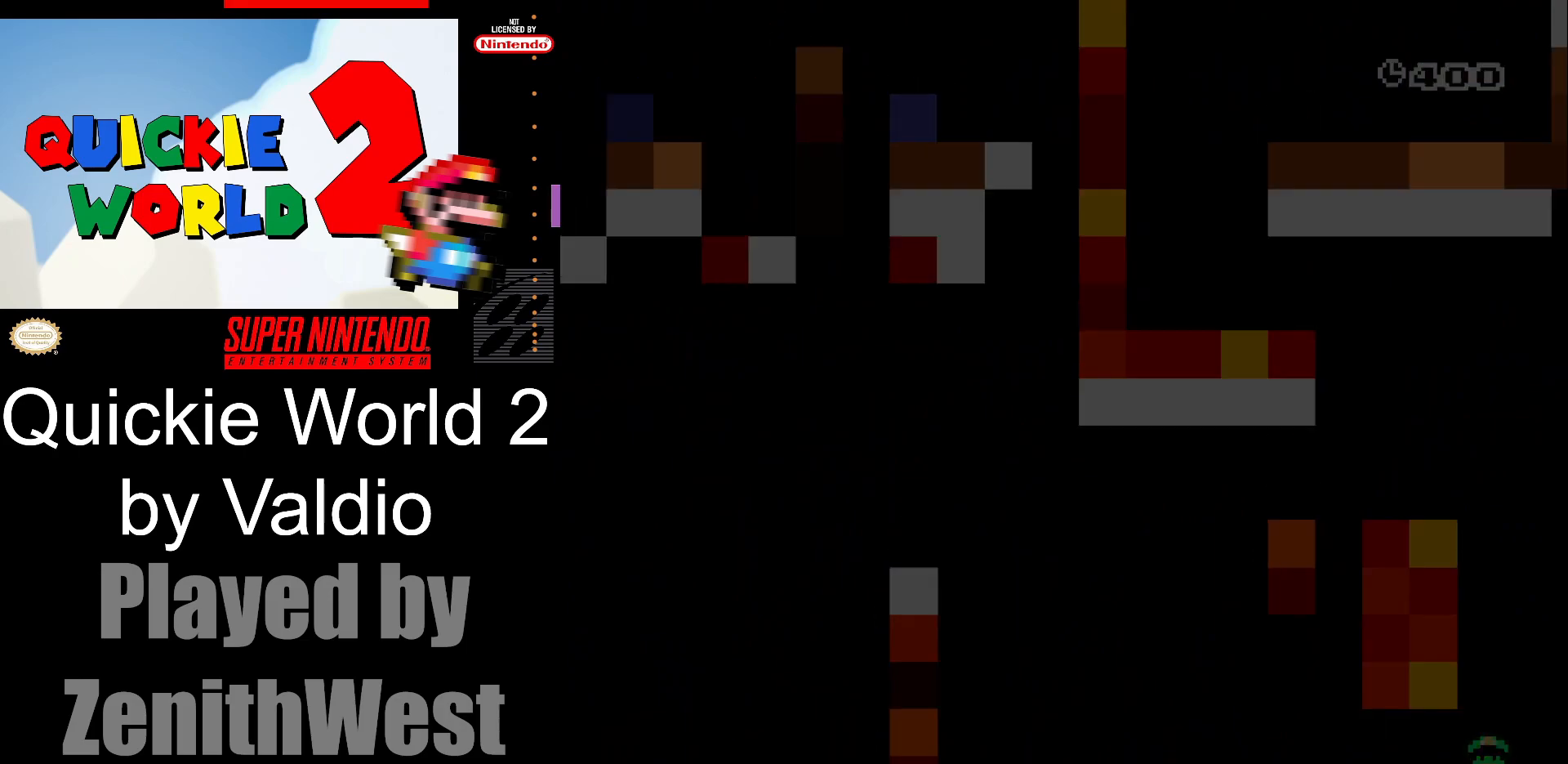
{"buttons": [], "events": [[50, "B", "up"]]}
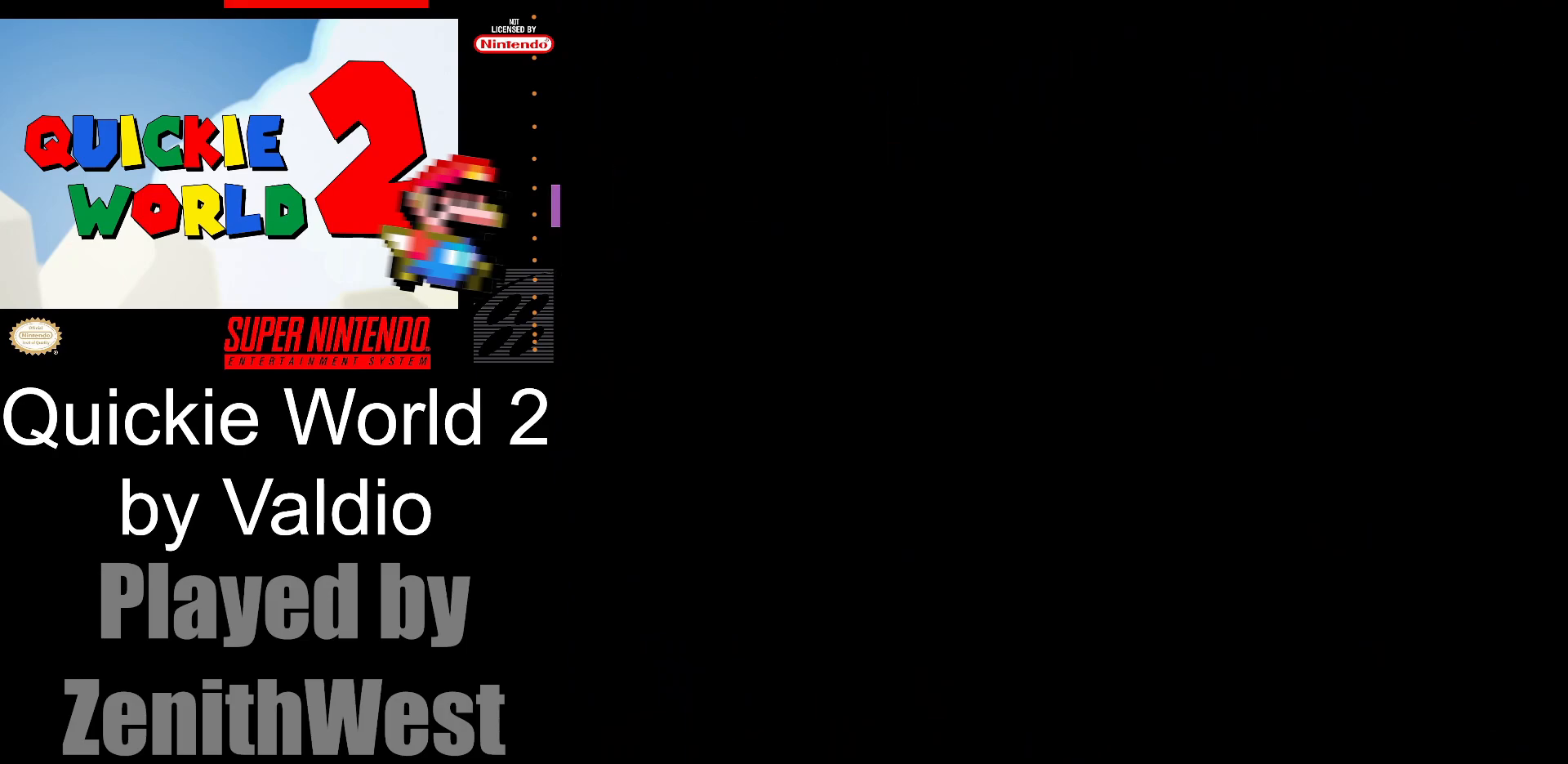
{"buttons": [], "events": []}
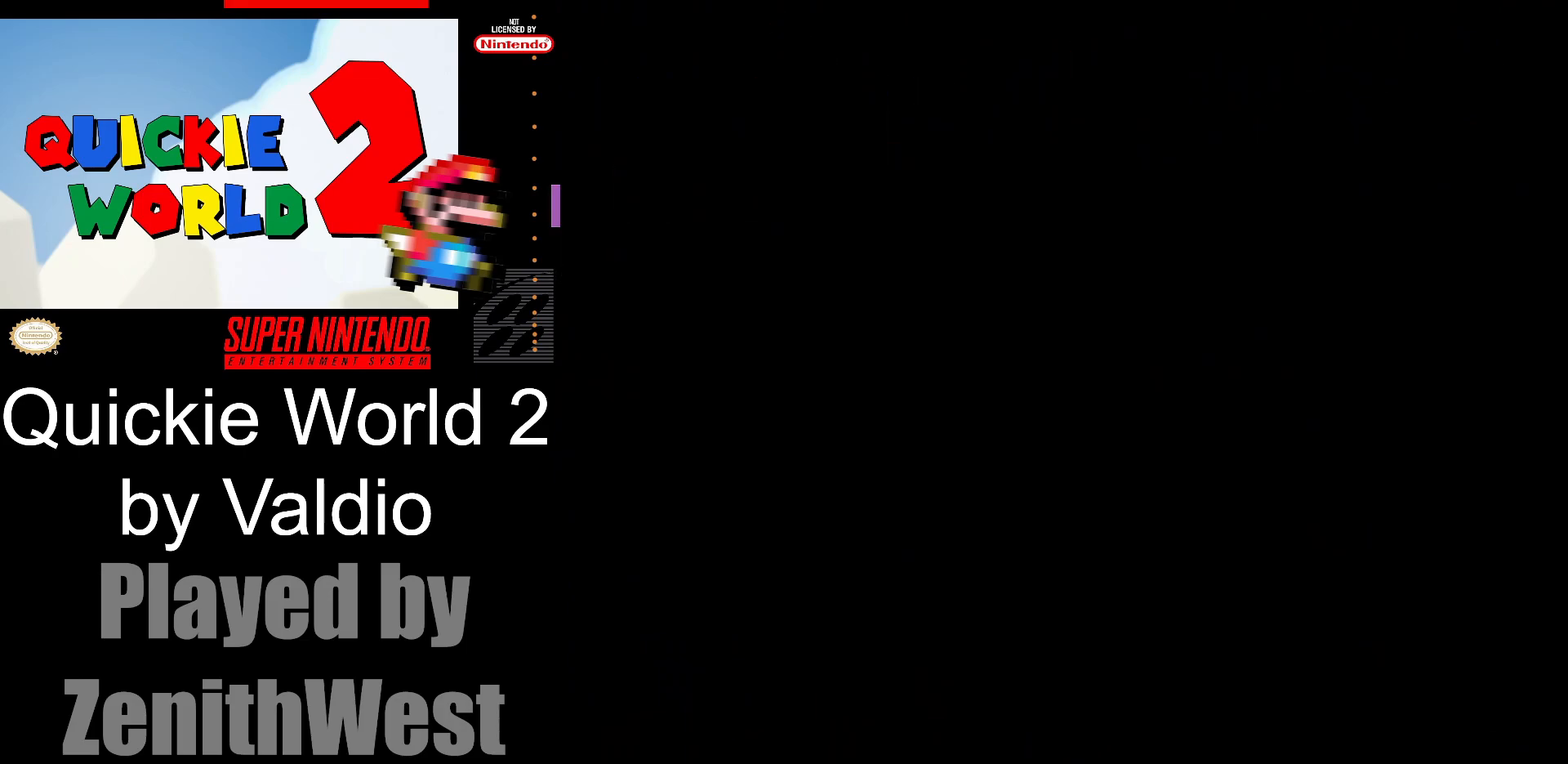
{"buttons": [], "events": []}
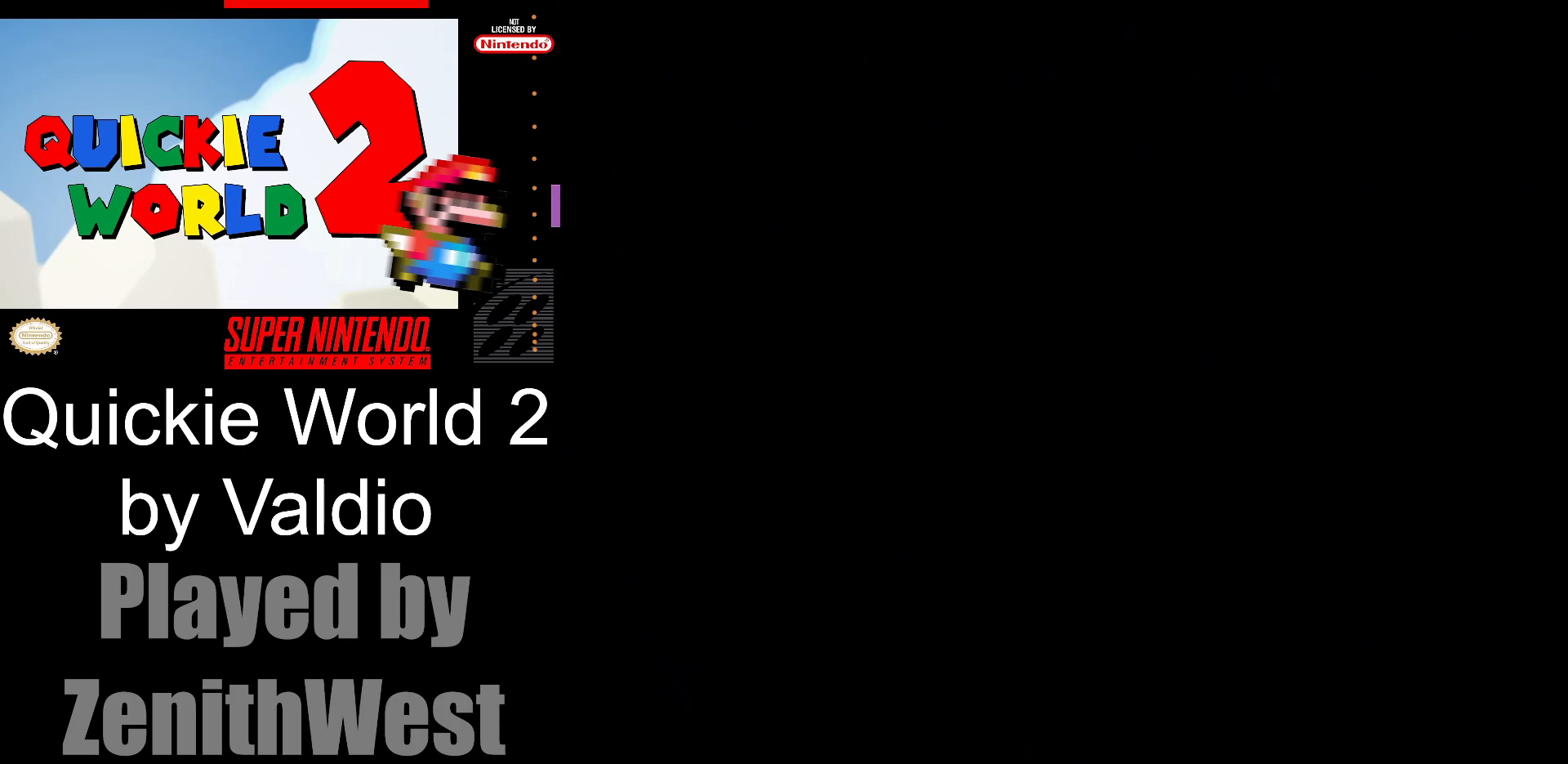
{"buttons": ["X", "DPAD_RIGHT"], "events": [[150, "DPAD_RIGHT", "down"], [150, "X", "down"]]}
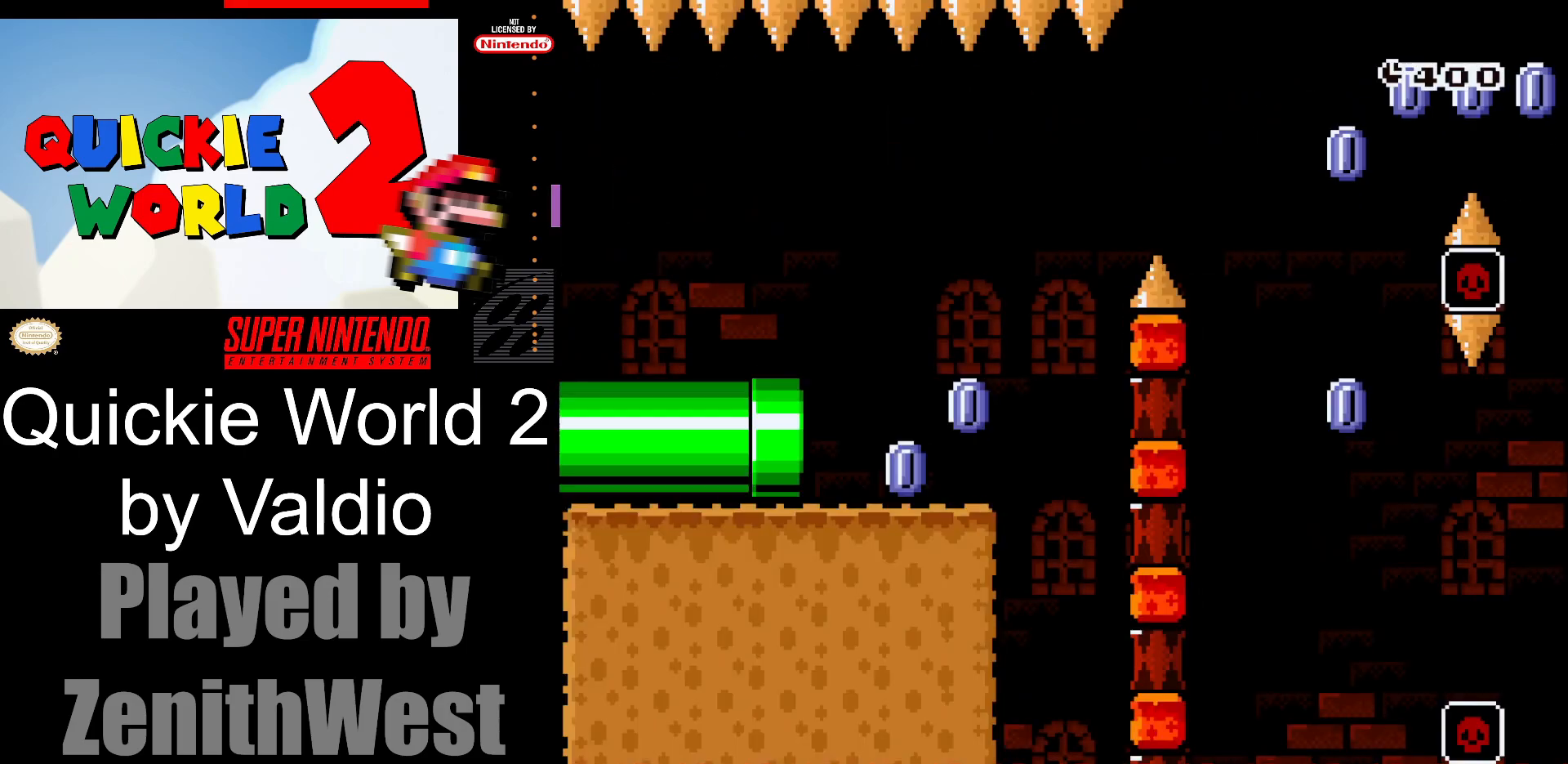
{"buttons": ["X", "DPAD_RIGHT"], "events": []}
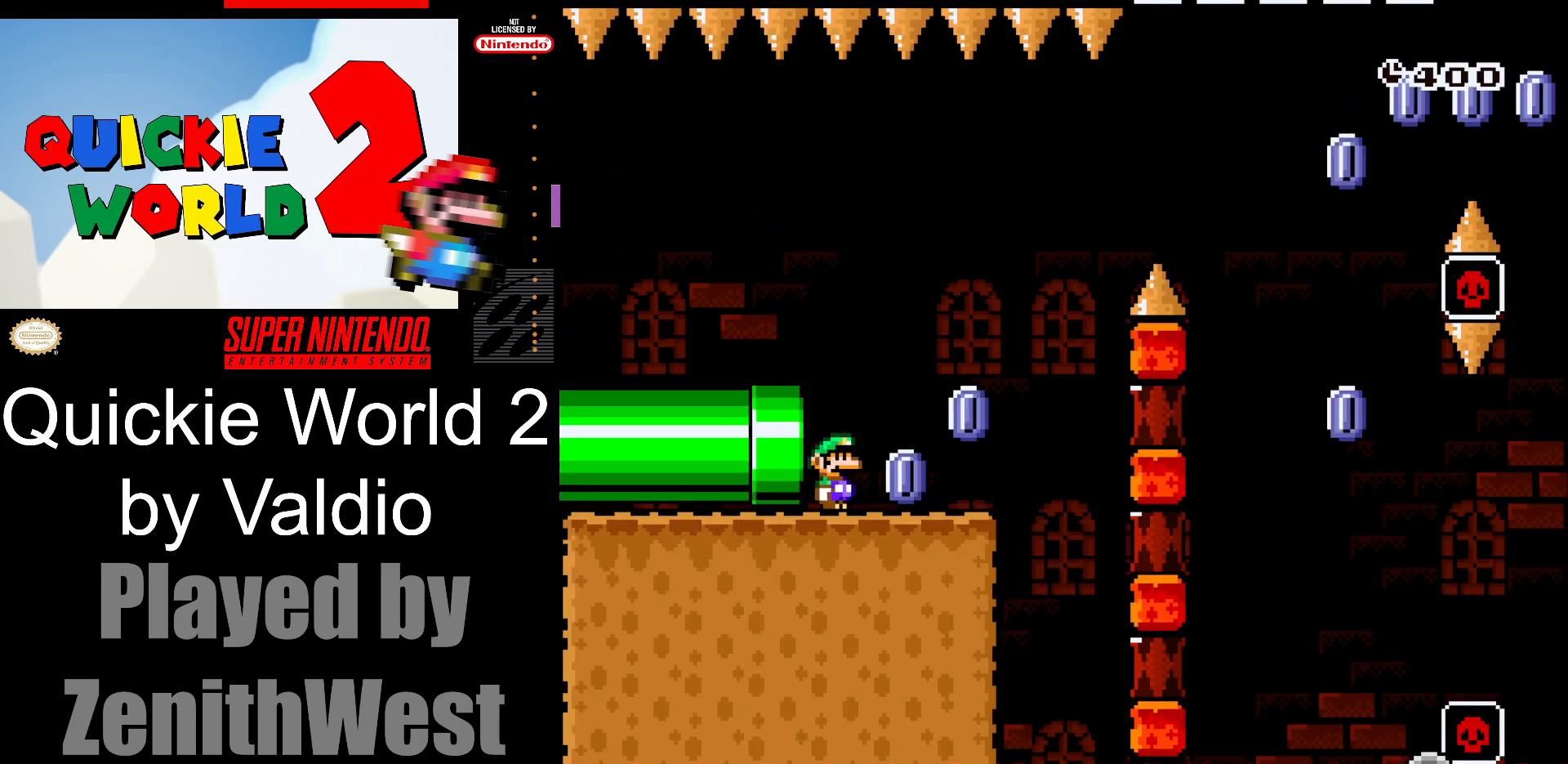
{"buttons": ["A", "X", "DPAD_RIGHT"], "events": [[317, "A", "down"]]}
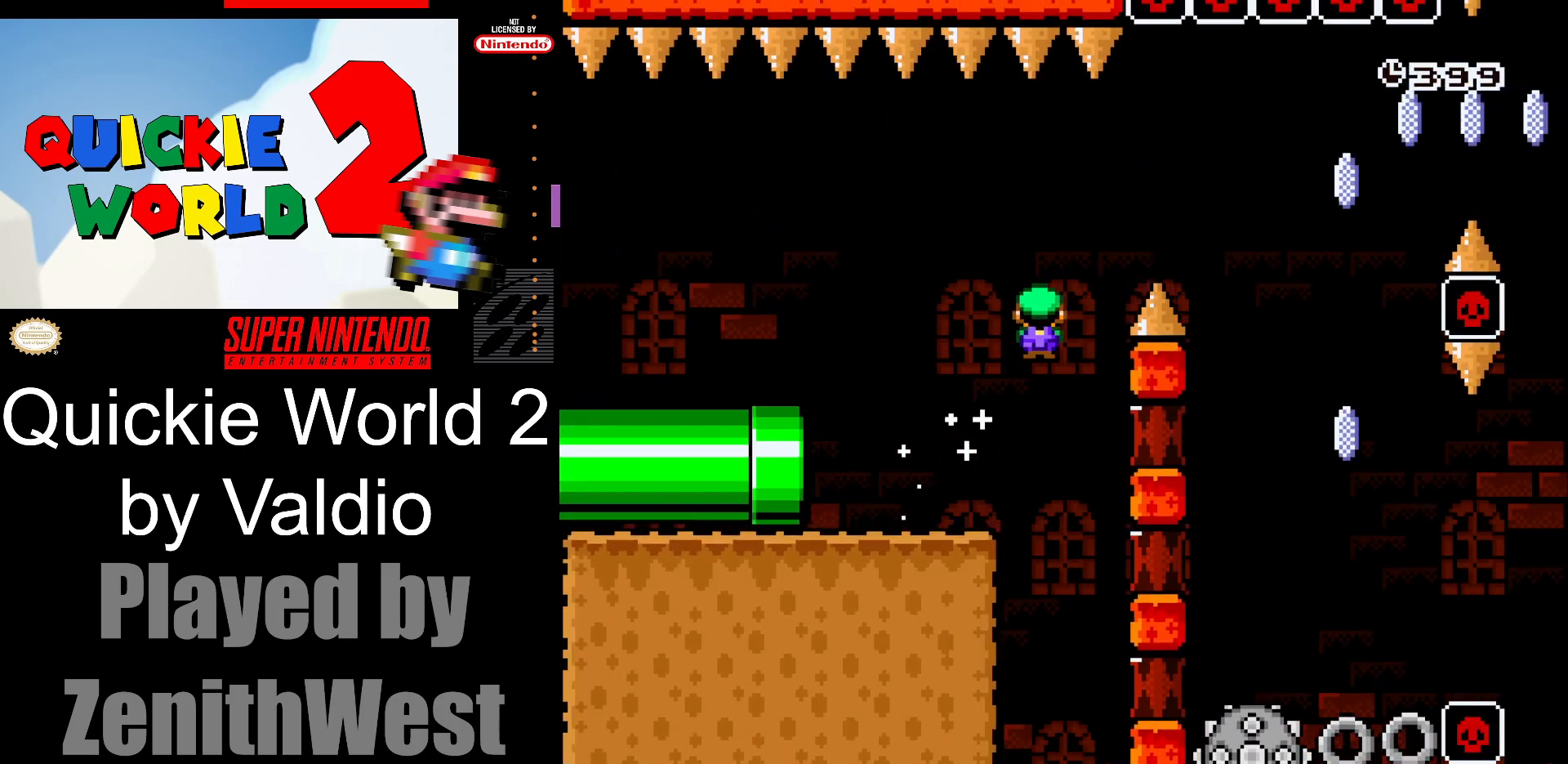
{"buttons": ["A", "X", "DPAD_LEFT"], "events": [[383, "DPAD_RIGHT", "up"], [483, "DPAD_LEFT", "down"]]}
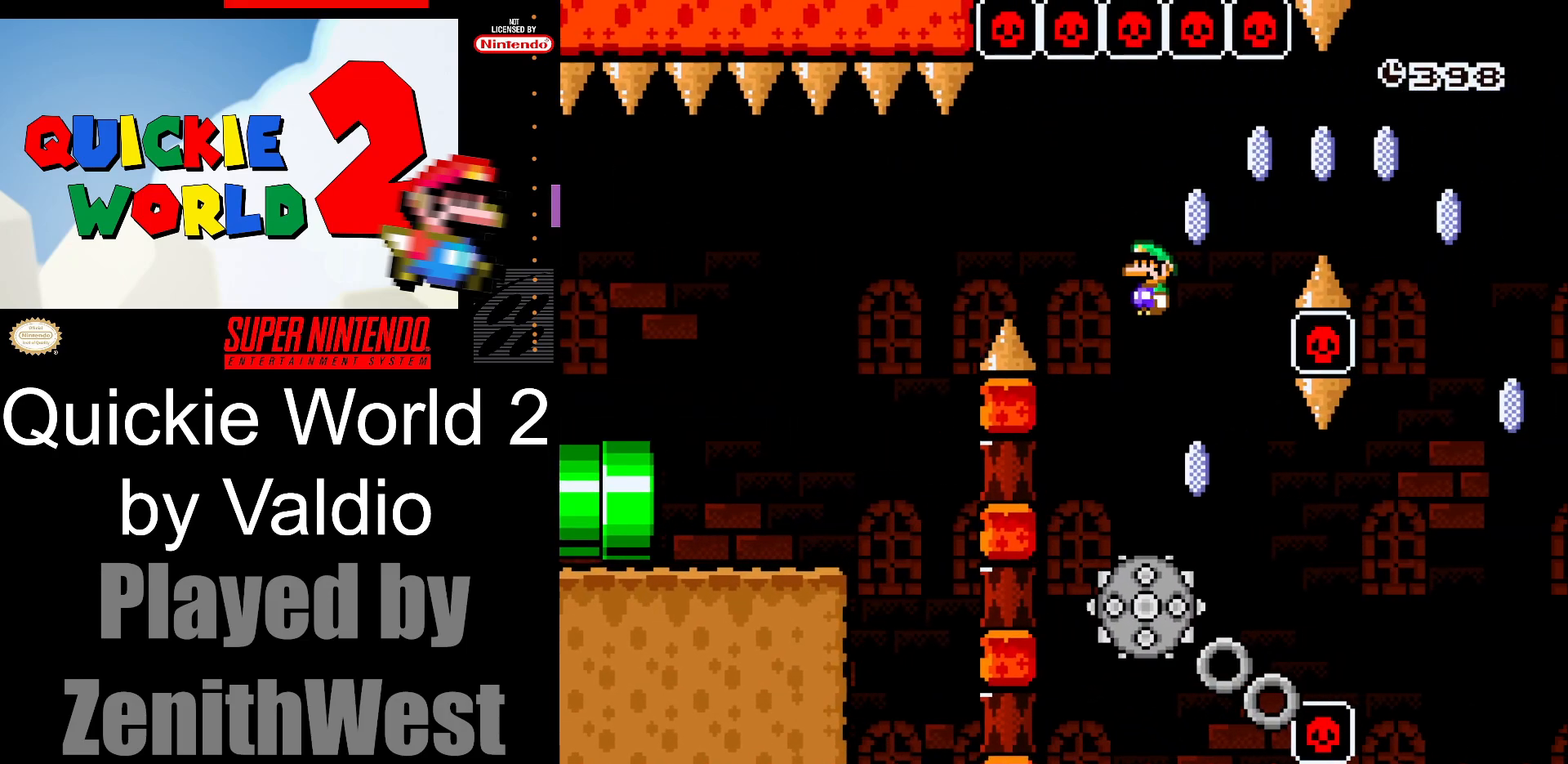
{"buttons": ["A", "X", "DPAD_RIGHT"], "events": [[100, "DPAD_LEFT", "up"], [200, "DPAD_RIGHT", "down"]]}
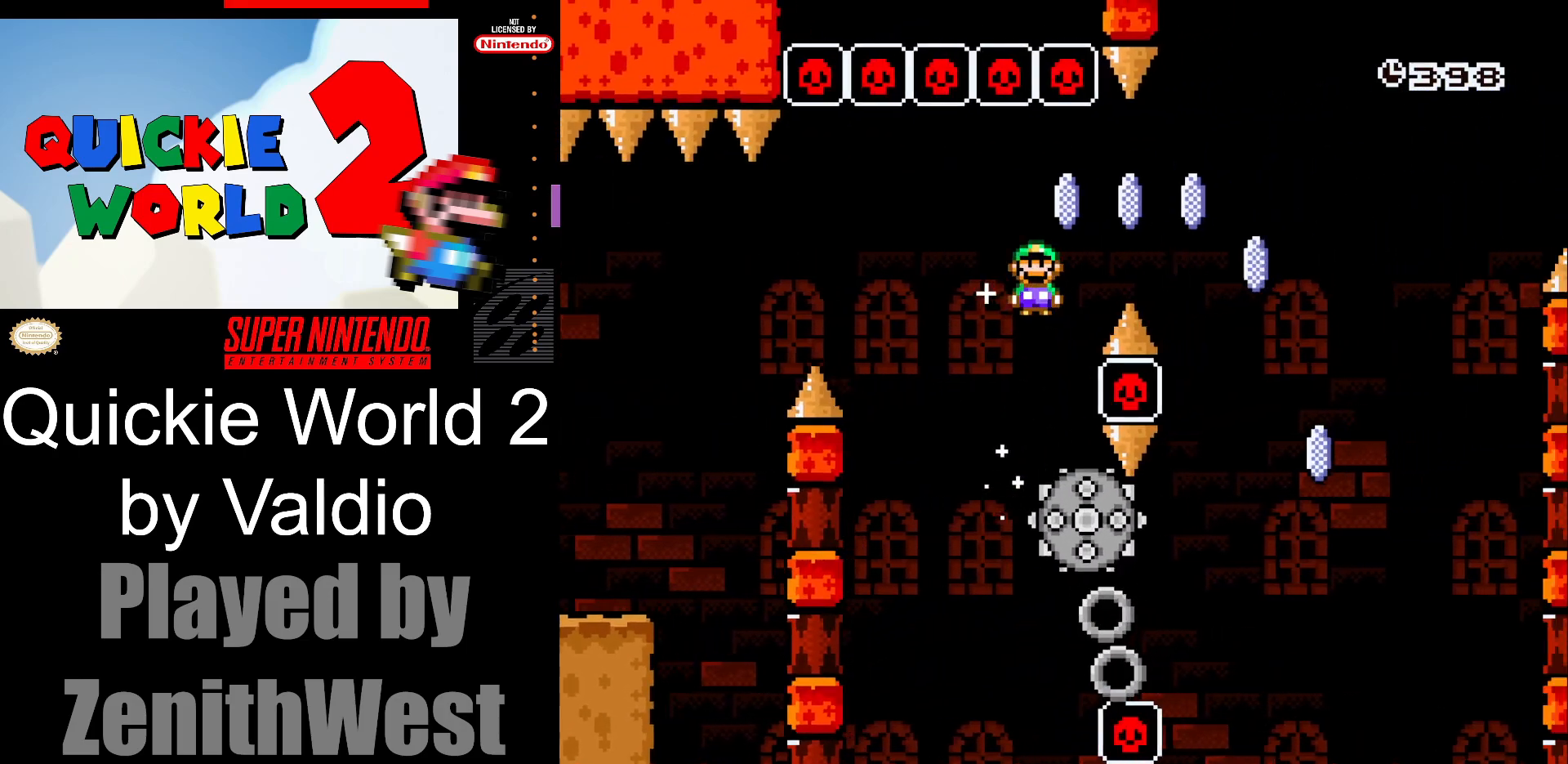
{"buttons": ["A", "X", "DPAD_RIGHT"], "events": [[133, "A", "up"], [267, "DPAD_RIGHT", "up"], [367, "DPAD_LEFT", "down"], [400, "A", "down"], [433, "DPAD_LEFT", "up"], [467, "DPAD_RIGHT", "down"]]}
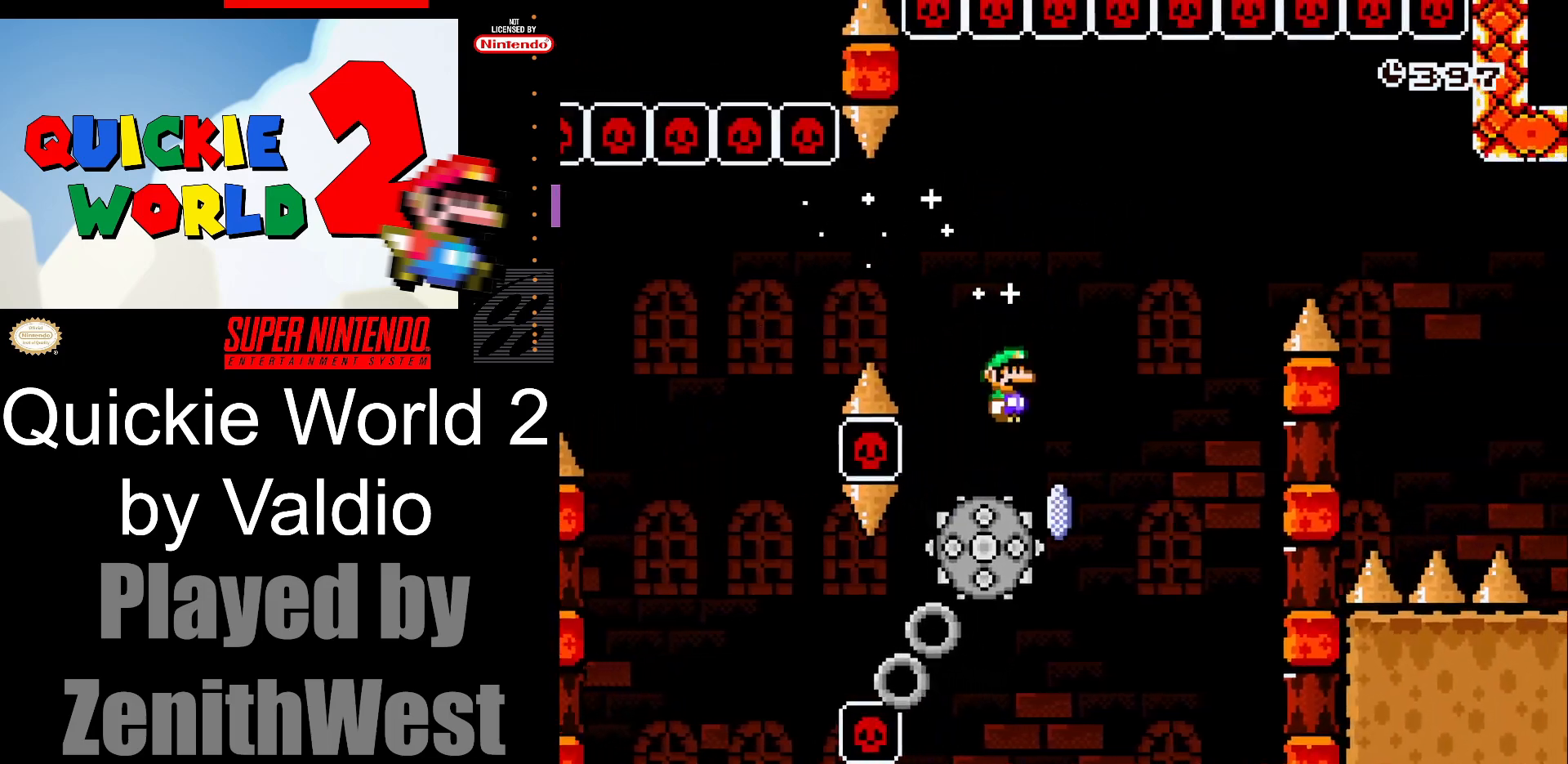
{"buttons": ["A", "X", "DPAD_RIGHT"], "events": []}
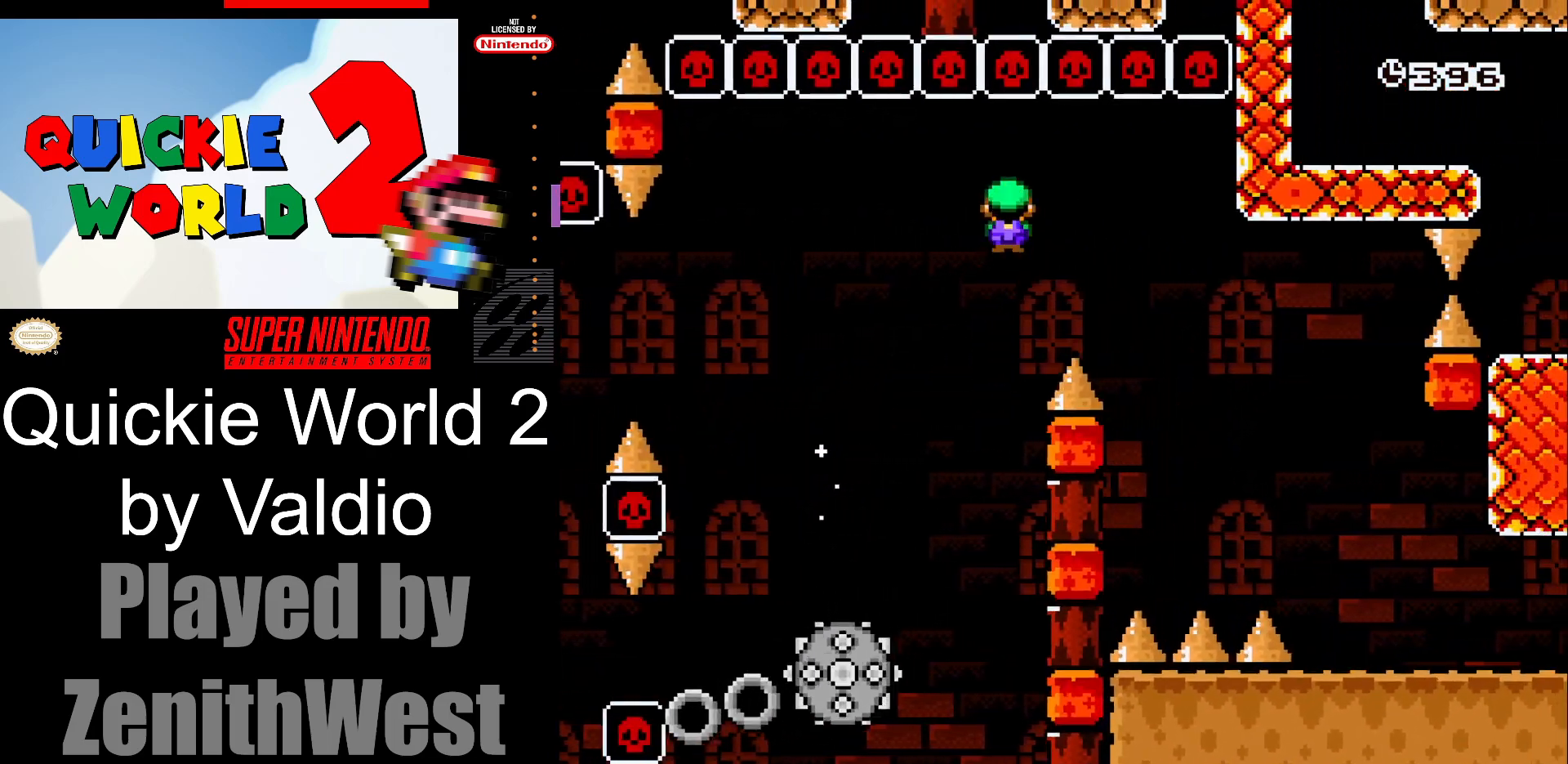
{"buttons": ["X", "DPAD_RIGHT"], "events": [[100, "A", "up"]]}
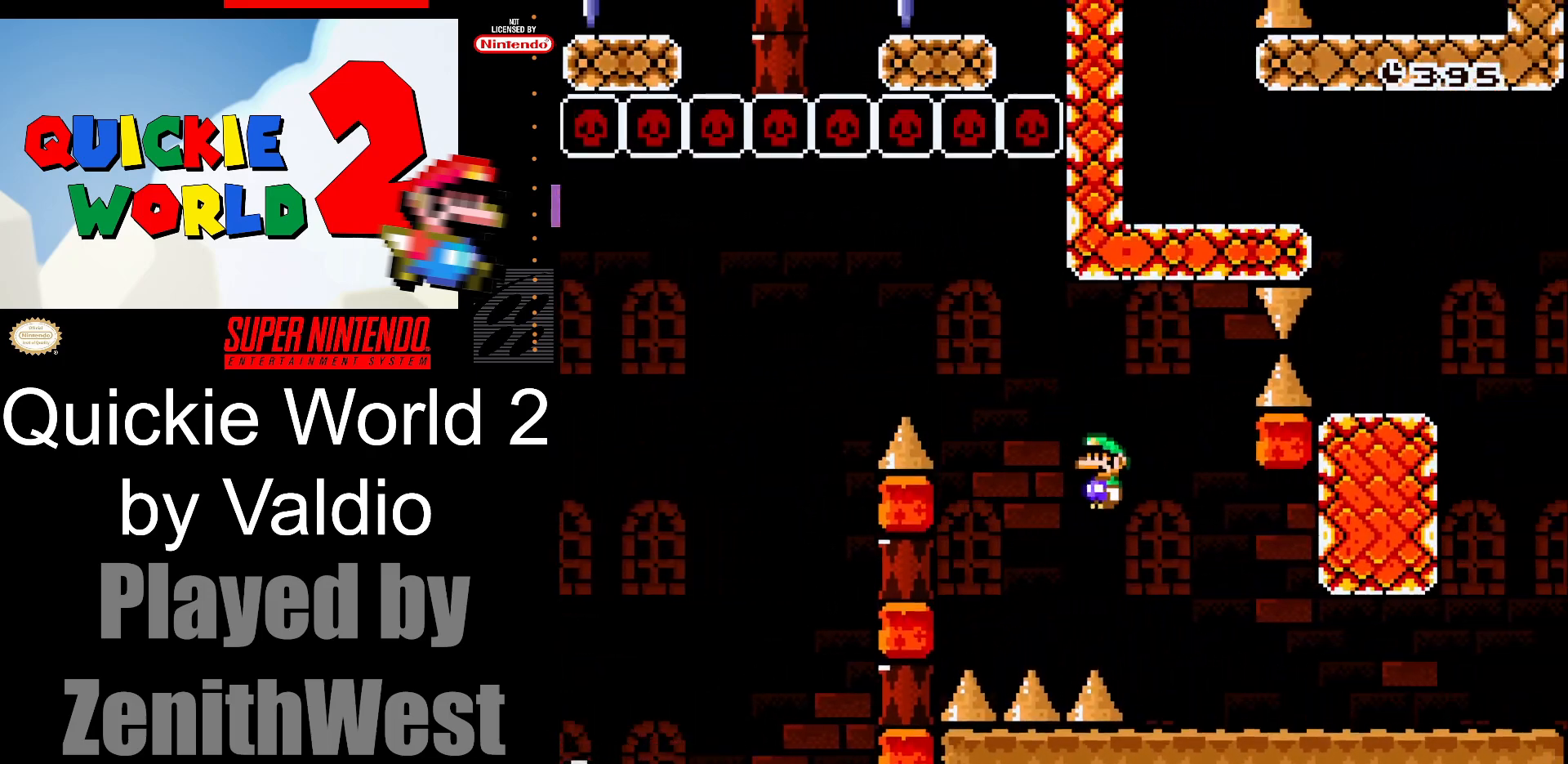
{"buttons": ["X", "DPAD_RIGHT"], "events": []}
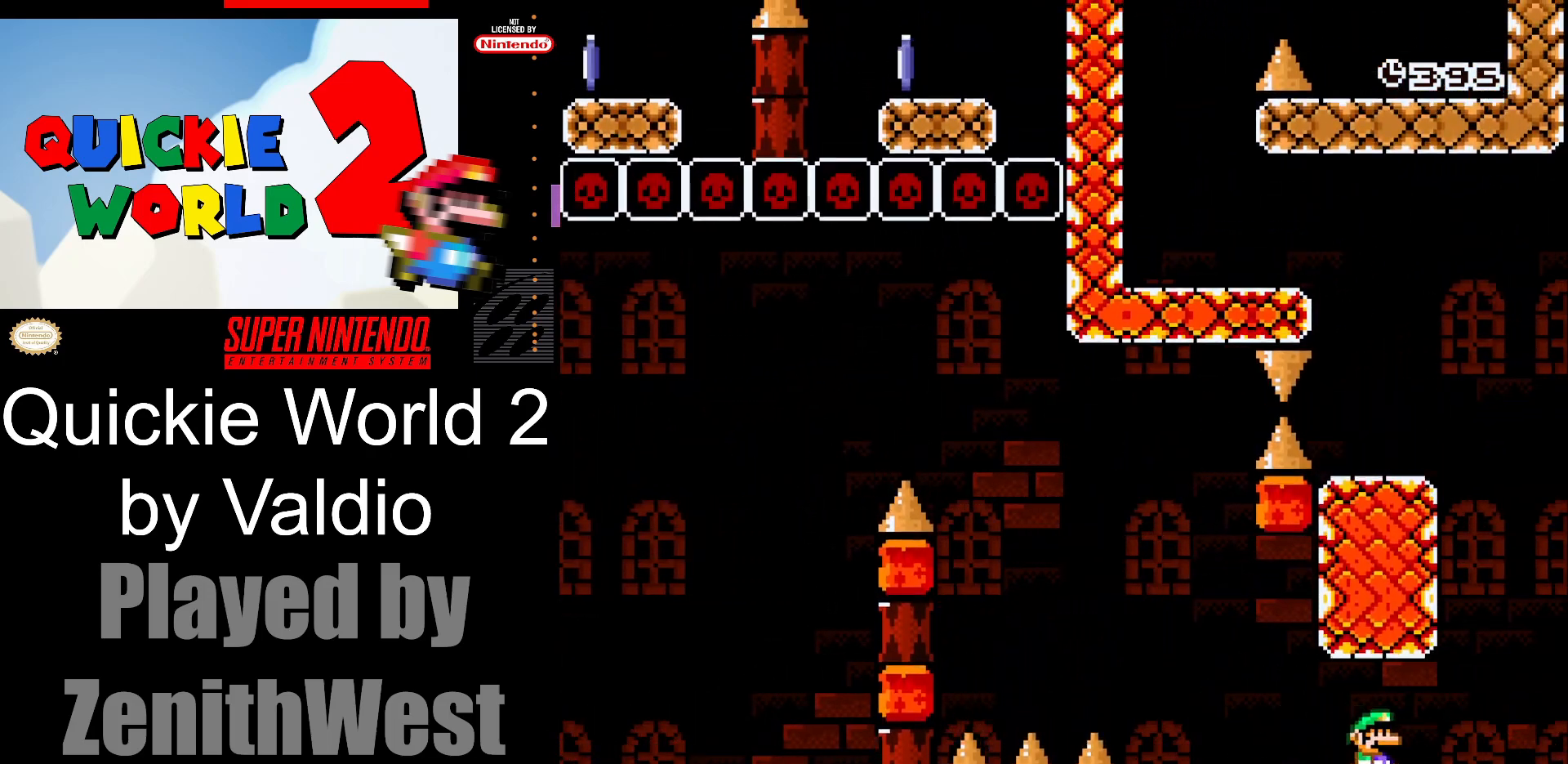
{"buttons": ["A", "X", "DPAD_LEFT"], "events": [[133, "A", "down"], [183, "DPAD_RIGHT", "up"], [250, "DPAD_LEFT", "down"]]}
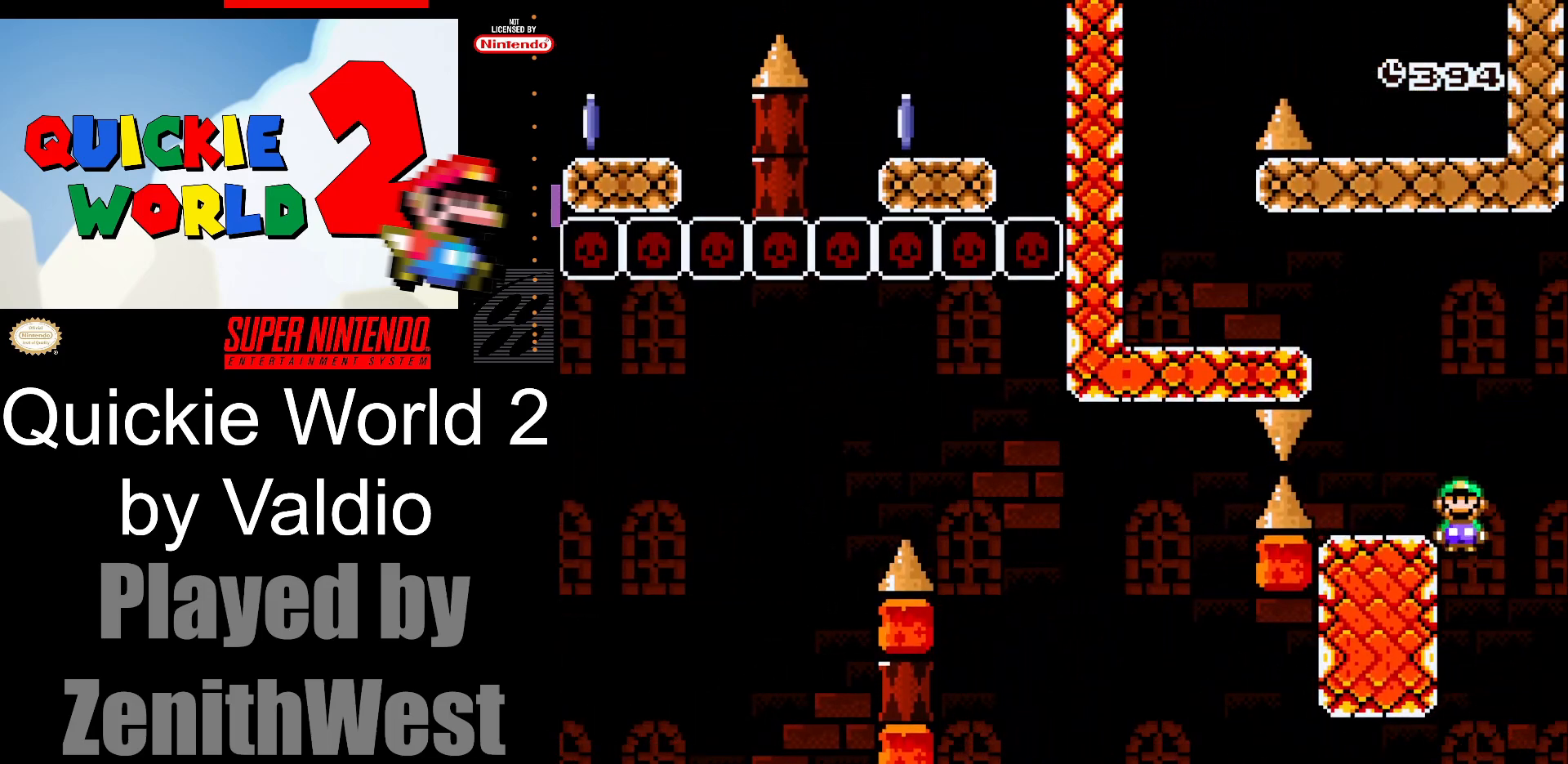
{"buttons": ["B", "Y", "DPAD_LEFT"], "events": [[50, "A", "up"], [83, "DPAD_LEFT", "up"], [83, "X", "up"], [167, "Y", "down"], [200, "DPAD_RIGHT", "down"], [217, "DPAD_RIGHT", "up"], [267, "B", "down"], [300, "DPAD_LEFT", "down"]]}
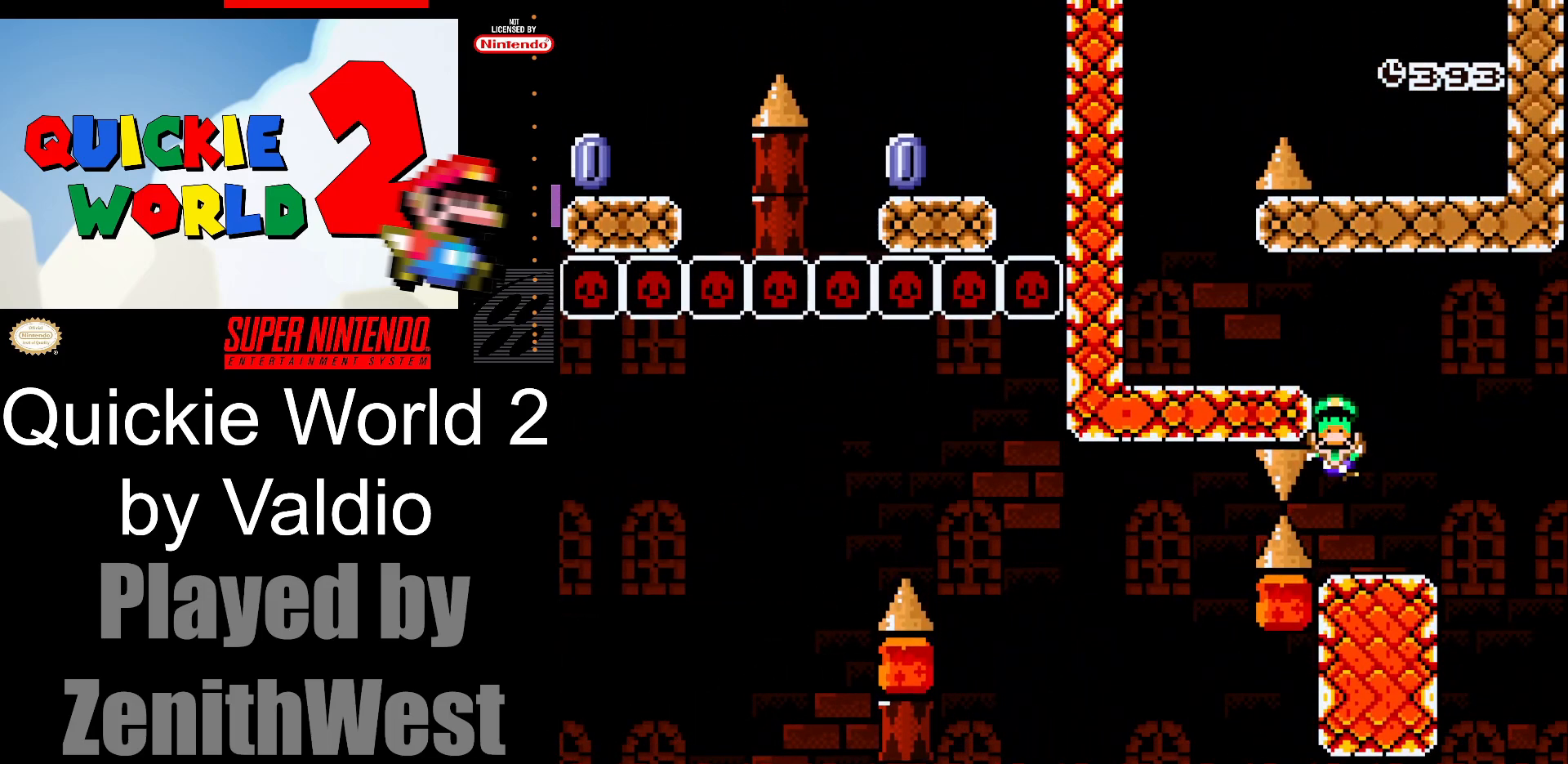
{"buttons": [], "events": [[17, "B", "up"], [233, "DPAD_LEFT", "up"], [383, "Y", "up"]]}